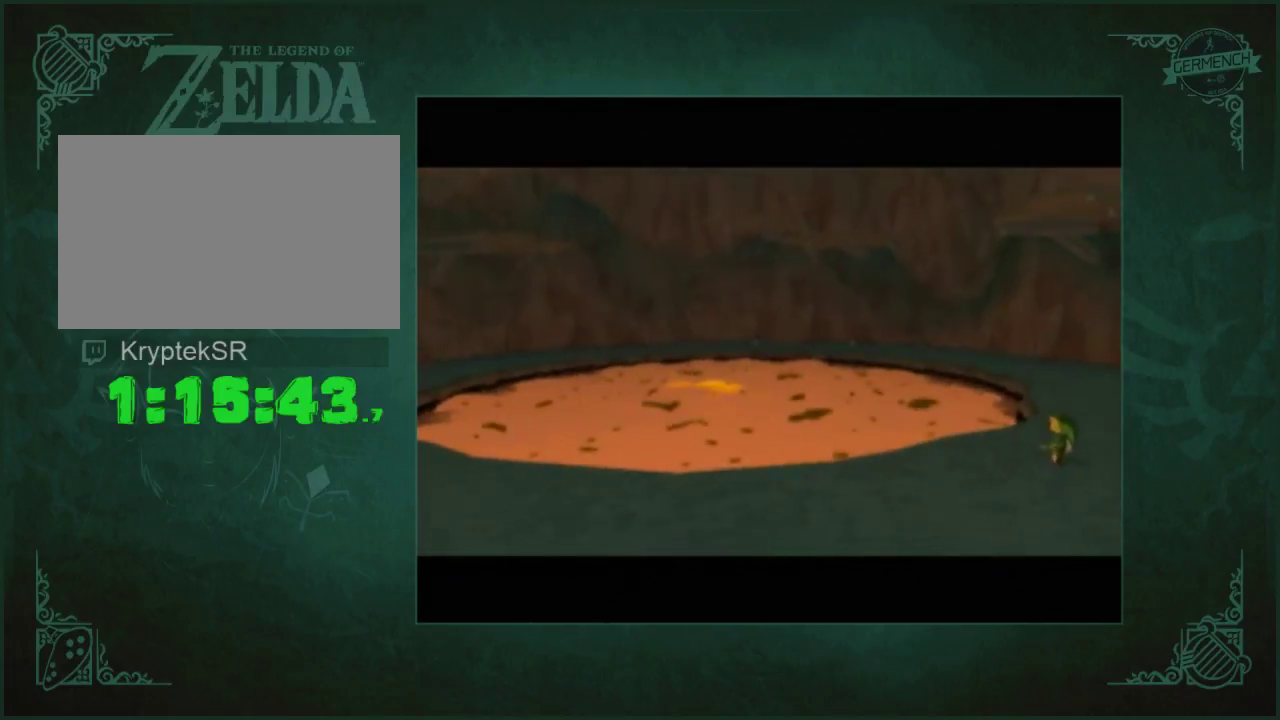
Gameplay with a controller (Nintendo layout); each line is a JSON object with the inputs held at the frame after it. "events" lists button and stick changes between this image and that frame as [ms after this image, input, new state], when the widget could be followed in between. Not read: L3 R3 START.
{"buttons": [], "left_stick": "center", "right_stick": "center", "events": [[33, "A", "down"], [300, "A", "up"], [367, "A", "down"], [467, "A", "up"]]}
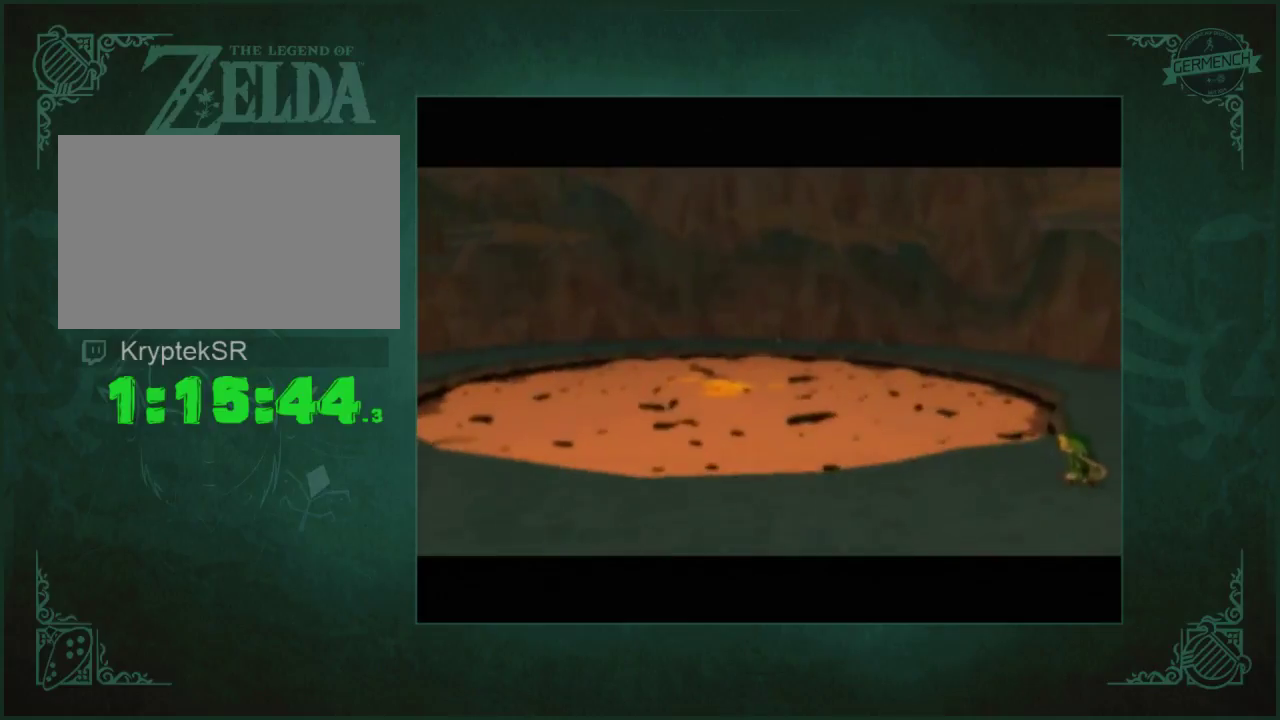
{"buttons": ["A"], "left_stick": "center", "right_stick": "center", "events": [[33, "A", "down"], [433, "A", "up"], [500, "A", "down"]]}
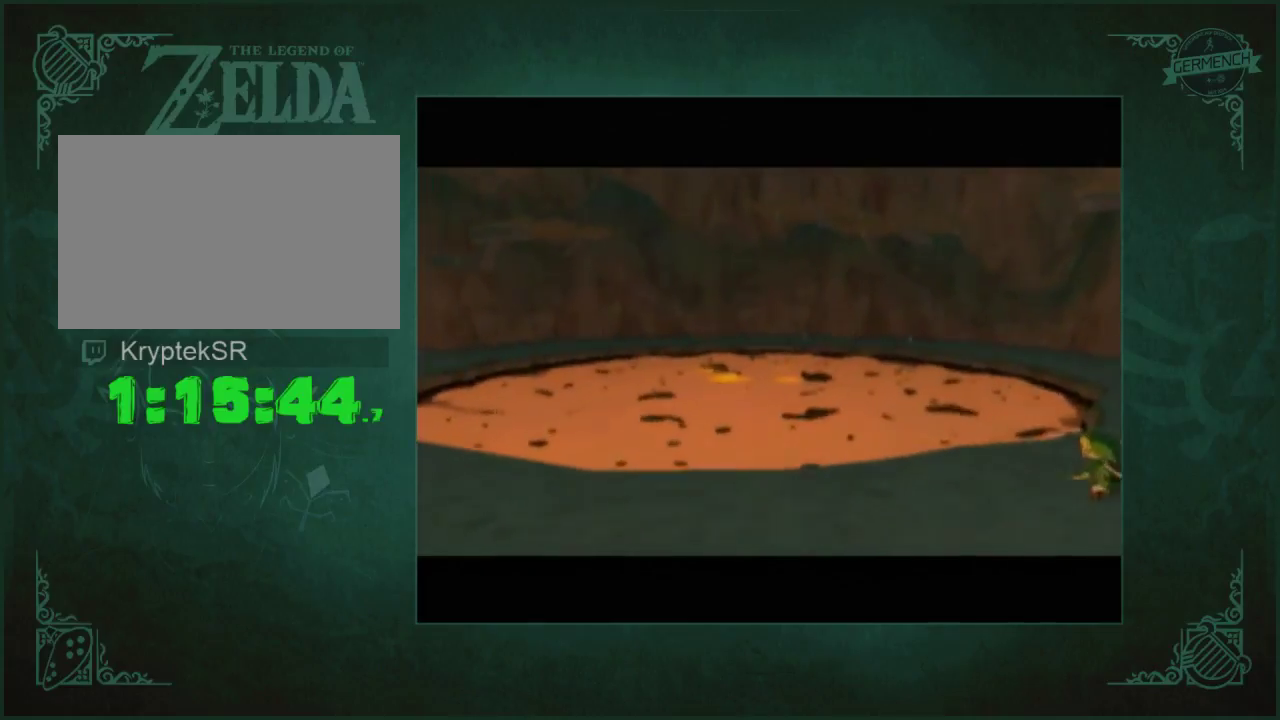
{"buttons": ["A"], "left_stick": "center", "right_stick": "center", "events": [[100, "A", "up"], [167, "A", "down"], [267, "A", "up"], [333, "A", "down"], [400, "A", "up"], [467, "A", "down"]]}
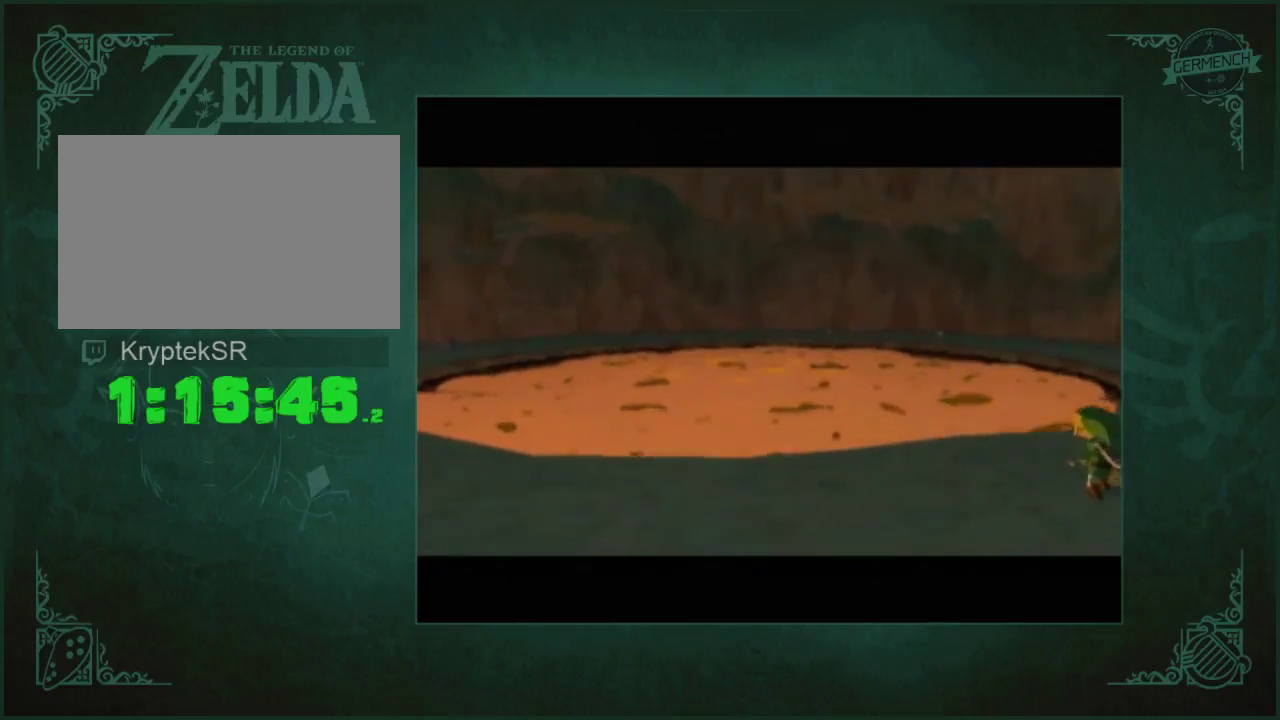
{"buttons": [], "left_stick": "center", "right_stick": "center", "events": [[67, "A", "up"], [133, "A", "down"], [333, "A", "up"], [433, "A", "down"], [500, "A", "up"]]}
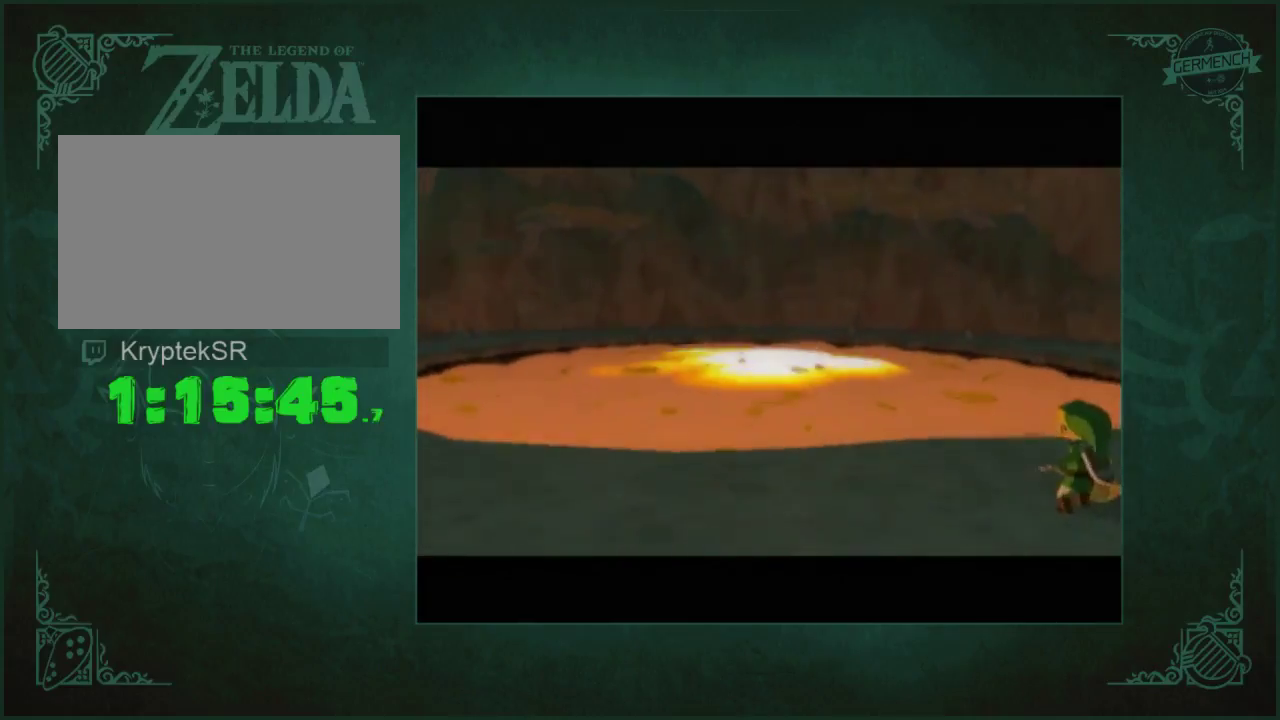
{"buttons": [], "left_stick": "center", "right_stick": "center", "events": [[67, "A", "down"], [167, "A", "up"]]}
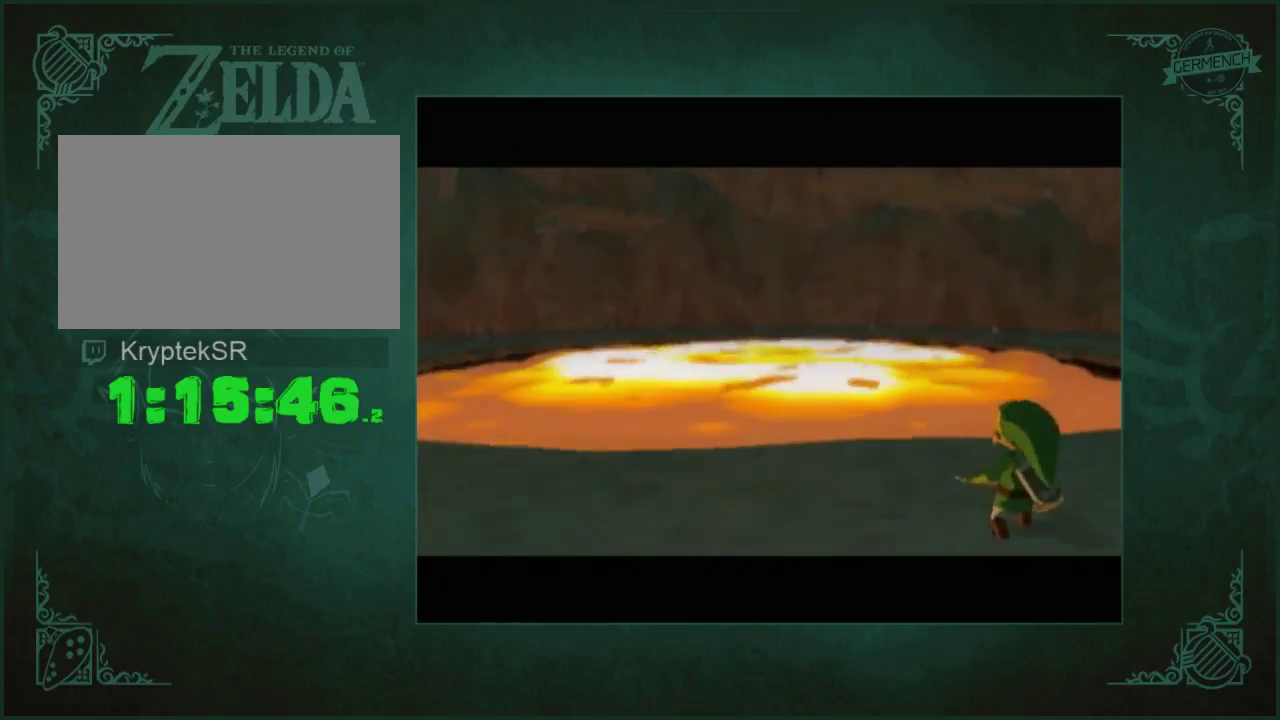
{"buttons": [], "left_stick": "center", "right_stick": "center", "events": []}
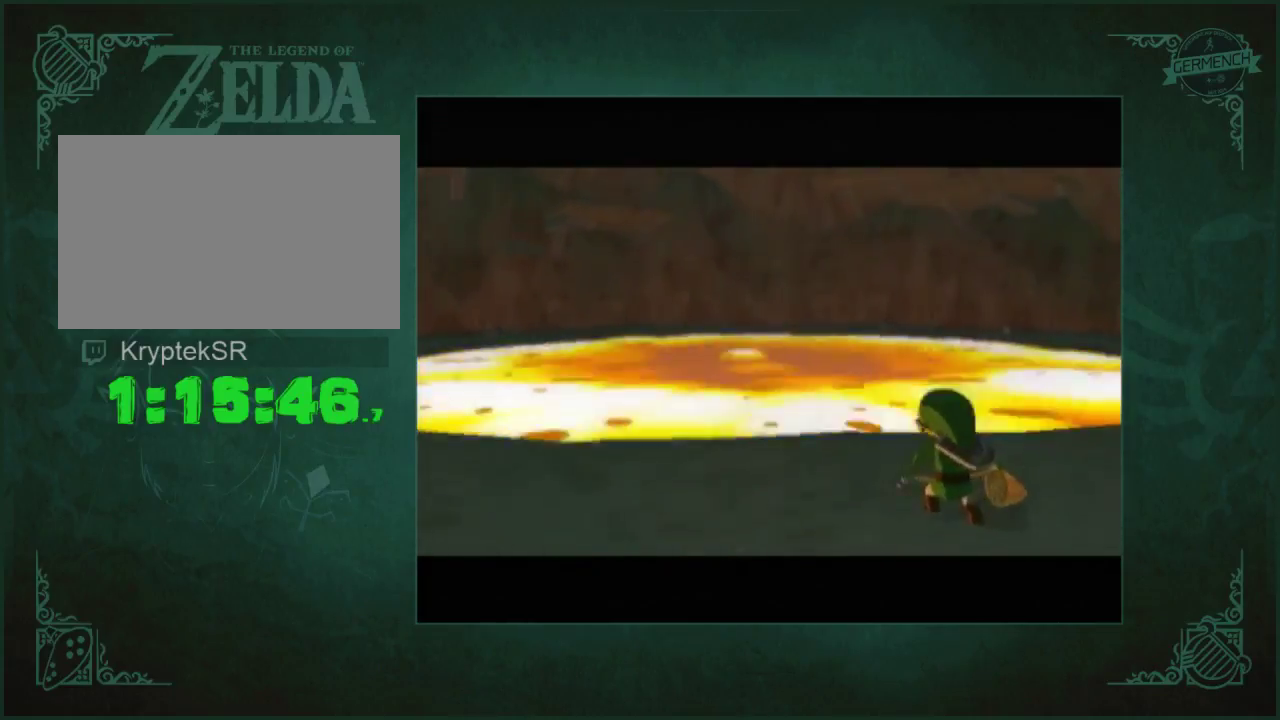
{"buttons": ["A"], "left_stick": "center", "right_stick": "center", "events": [[500, "A", "down"]]}
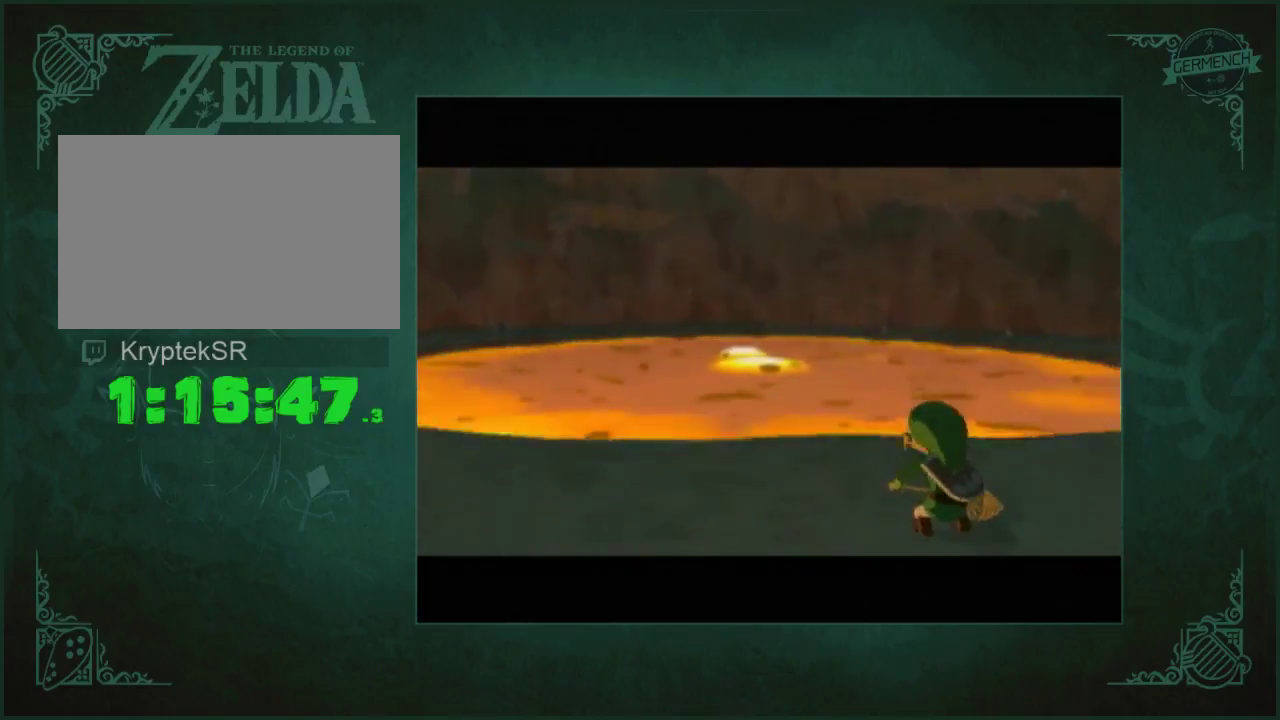
{"buttons": [], "left_stick": "center", "right_stick": "center", "events": [[100, "A", "up"], [167, "A", "down"], [467, "A", "up"]]}
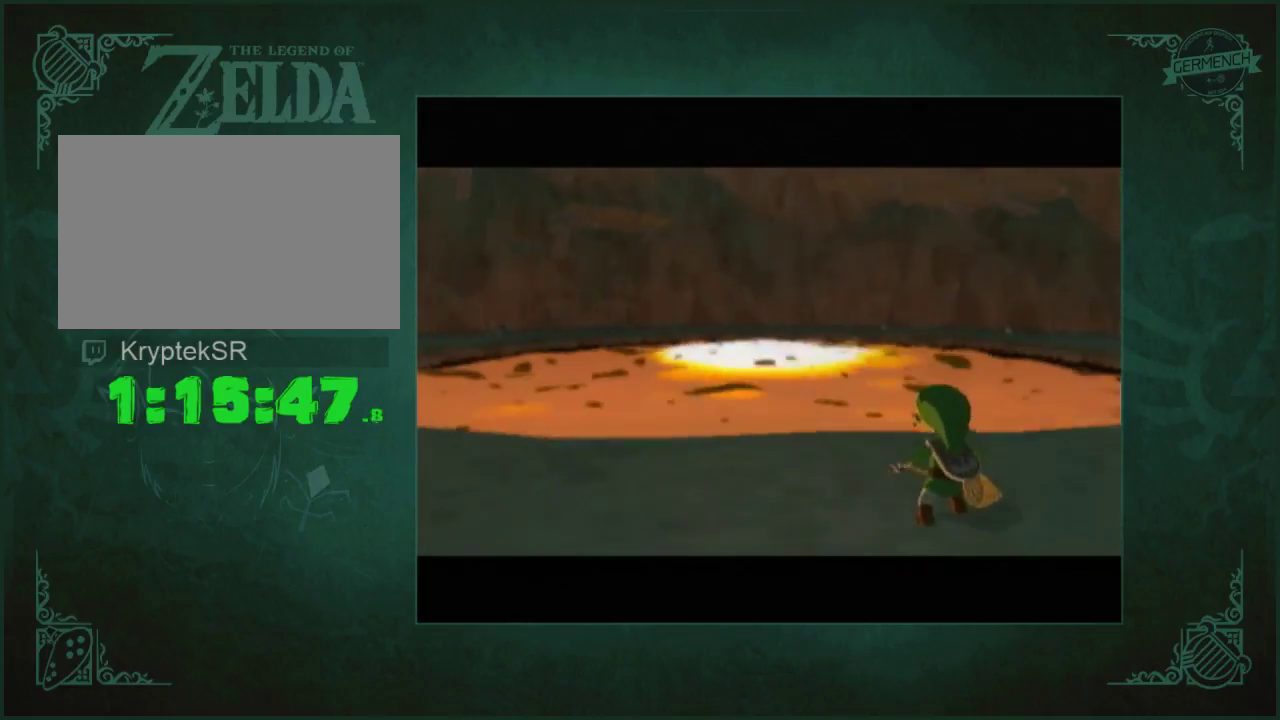
{"buttons": ["A"], "left_stick": "center", "right_stick": "center", "events": [[33, "A", "down"], [100, "A", "up"], [167, "A", "down"], [233, "A", "up"], [333, "A", "down"], [400, "A", "up"], [467, "A", "down"]]}
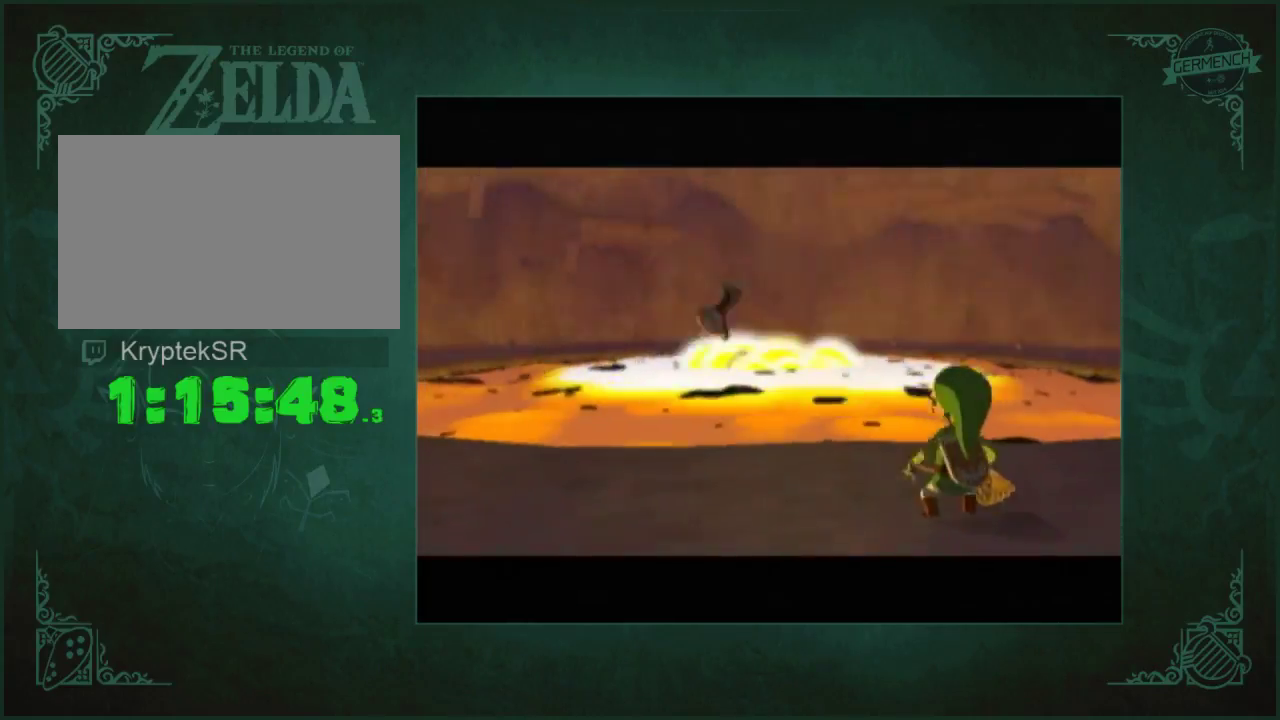
{"buttons": [], "left_stick": "center", "right_stick": "center", "events": [[33, "A", "up"], [100, "A", "down"], [300, "A", "up"], [400, "A", "down"], [467, "A", "up"]]}
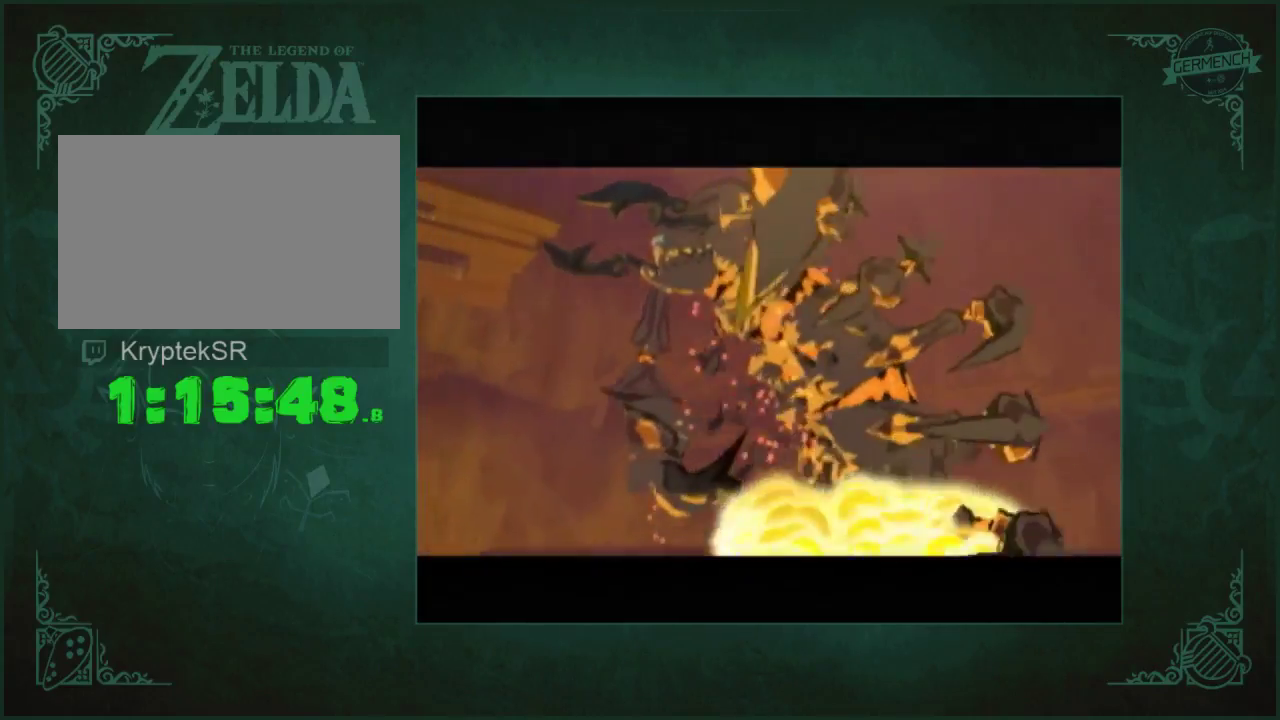
{"buttons": ["A", "B"], "left_stick": "center", "right_stick": "center"}
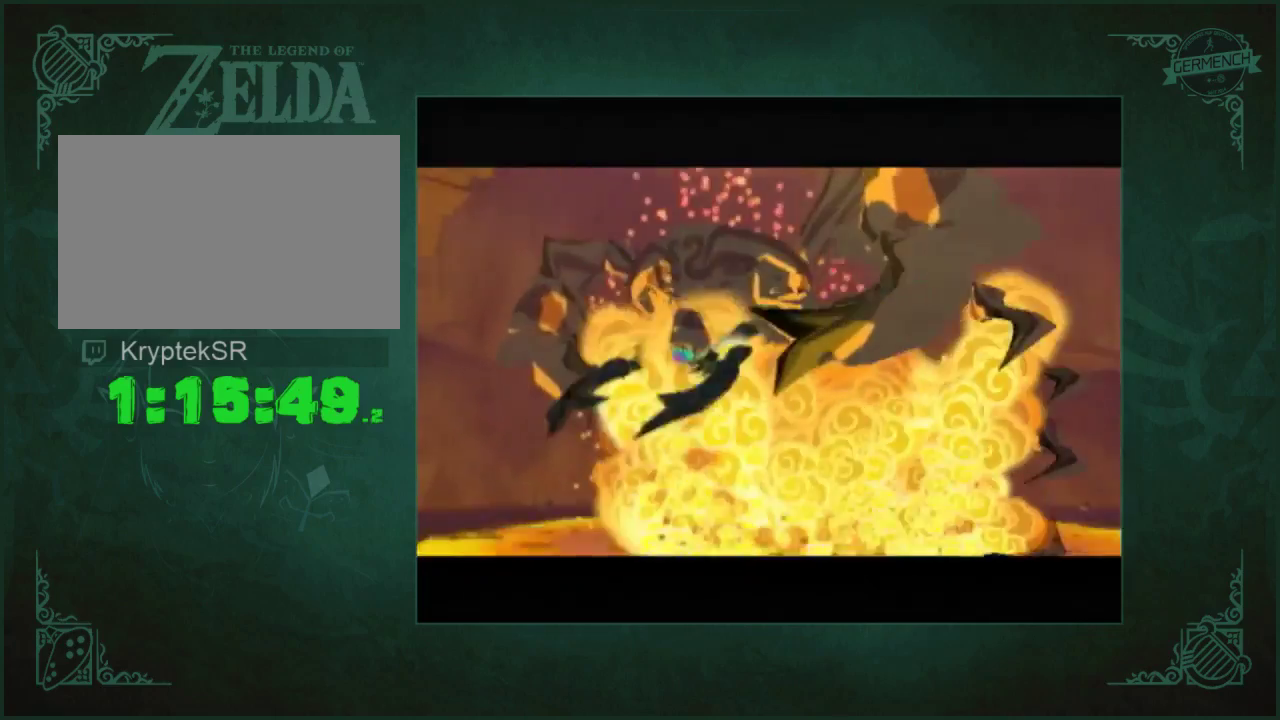
{"buttons": ["A"], "left_stick": "center", "right_stick": "center"}
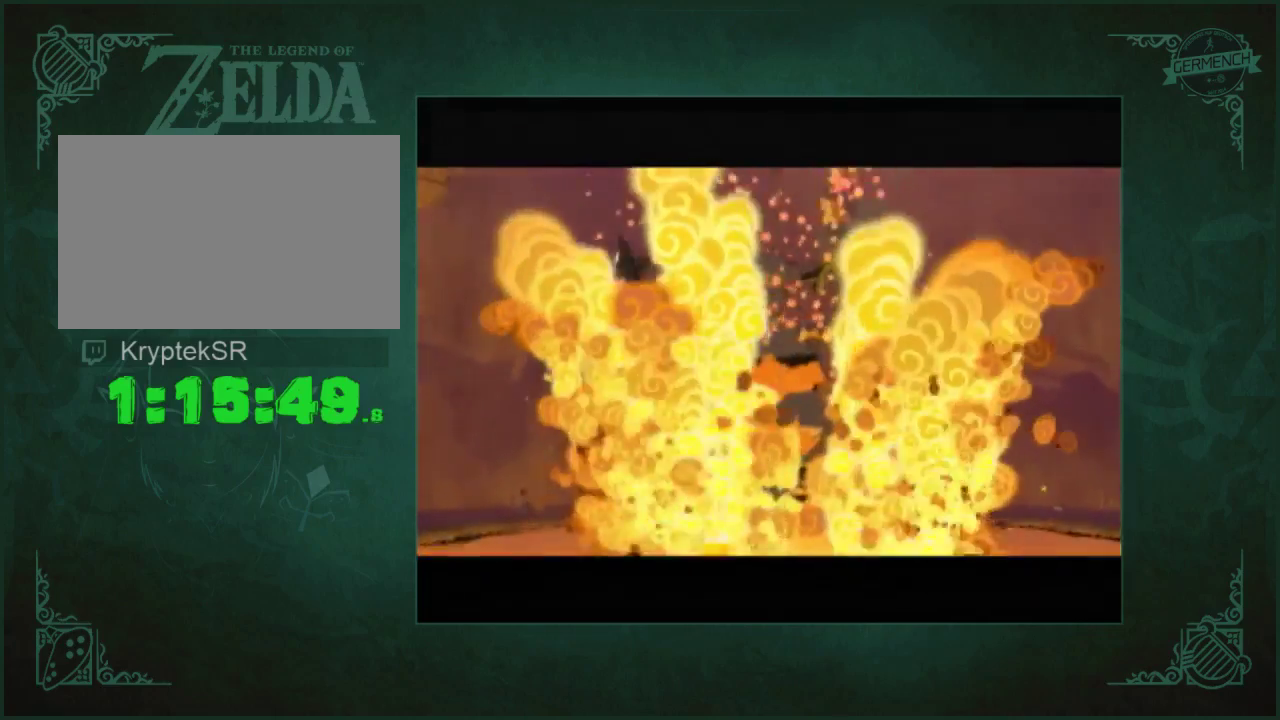
{"buttons": [], "left_stick": "center", "right_stick": "center", "events": [[300, "A", "up"]]}